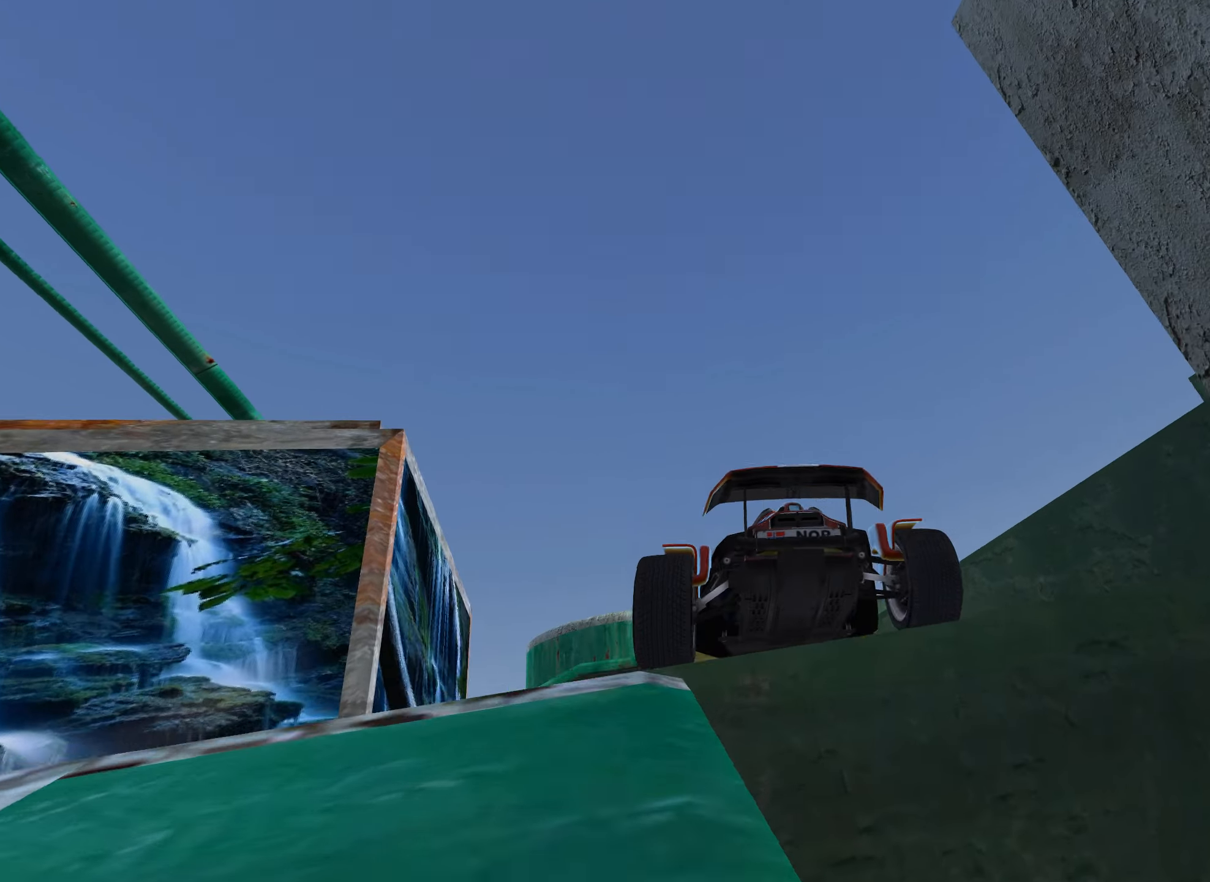
Gameplay with keyboard; each line is a JSON object with the keys held at the frame after it. "events" lists presses ("down") and releases ("up") of "down", "left", "right" and "up" between this image and that frame as [ms after this image, input, new state], when the widget could be followed in between. No other keys are recorded. Mouse input is not recorded.
{"keys": ["left", "up"], "events": [[350, "left", "down"]]}
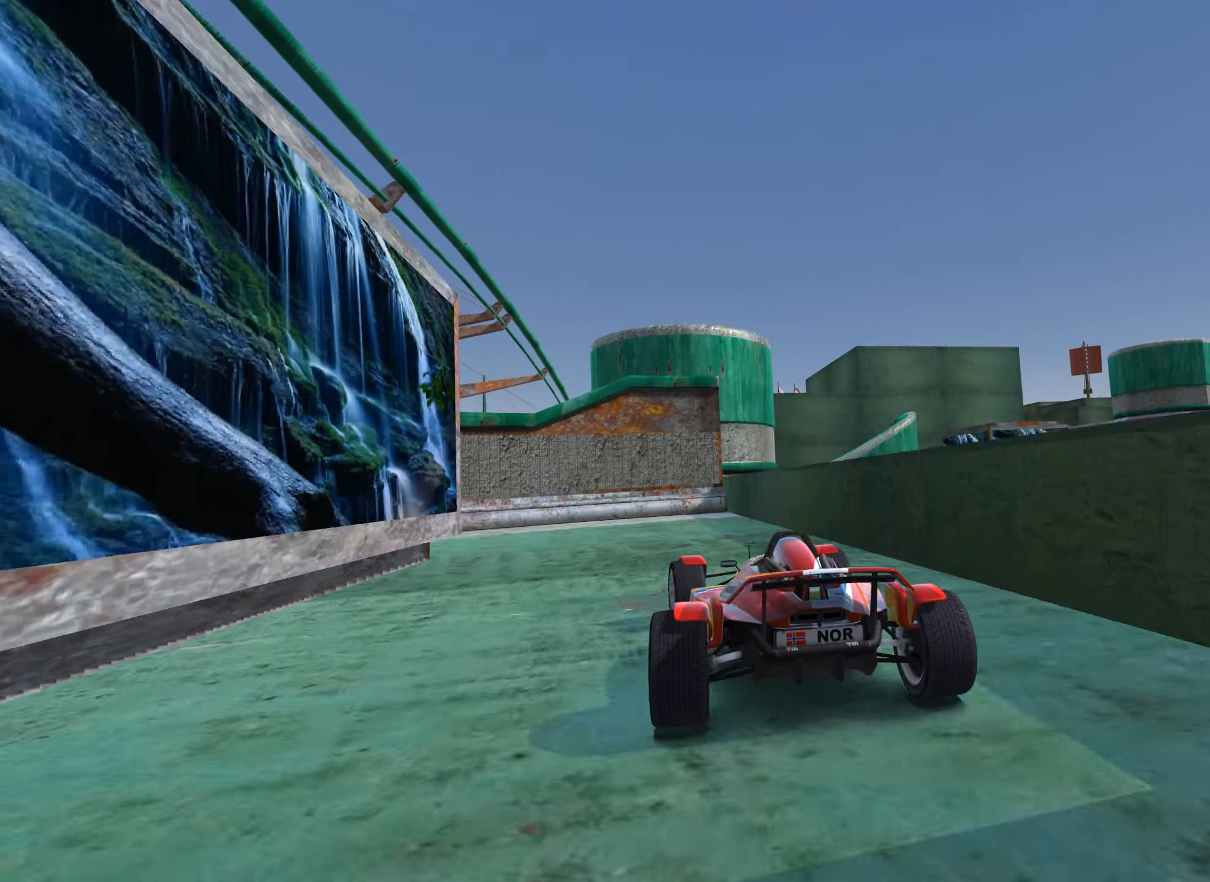
{"keys": ["left"], "events": [[283, "left", "up"], [333, "up", "up"], [367, "left", "down"]]}
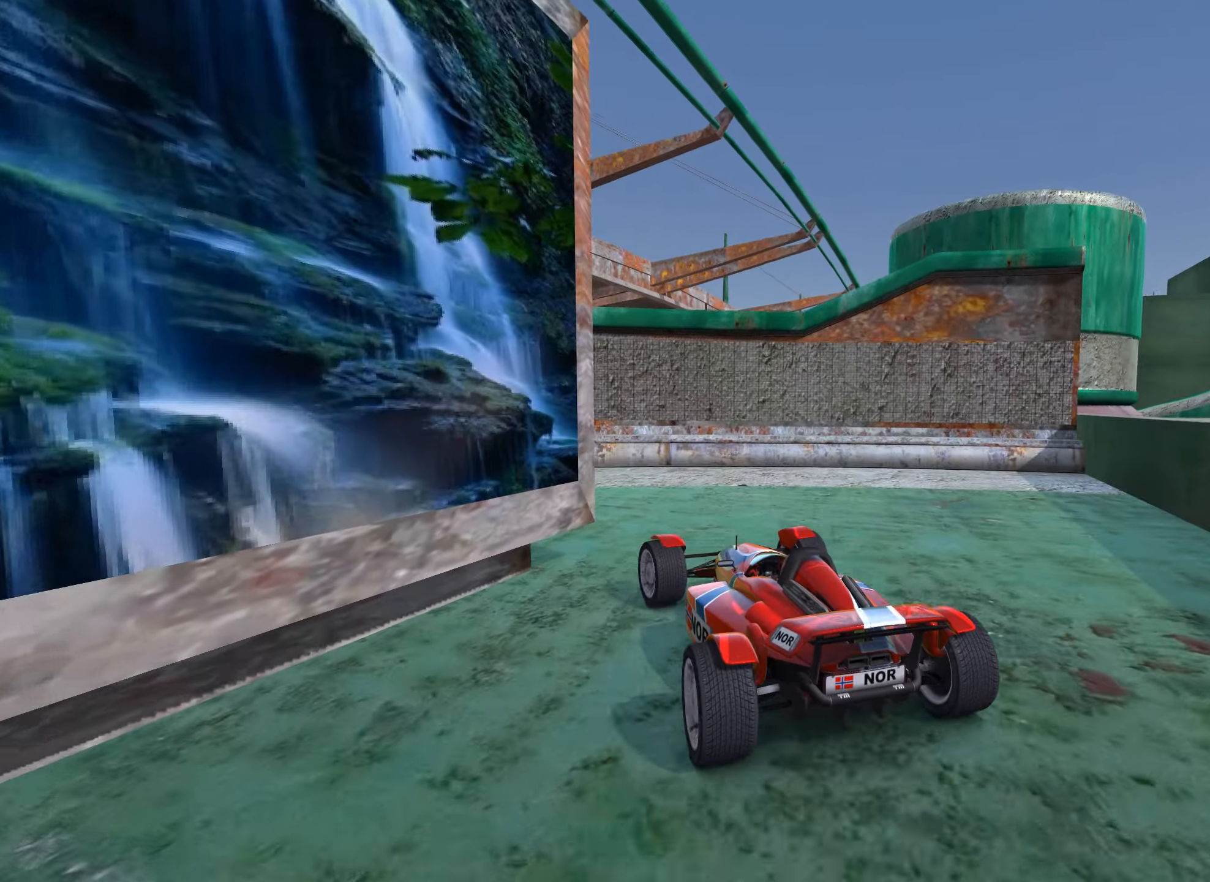
{"keys": ["up"], "events": [[350, "up", "down"], [500, "left", "up"]]}
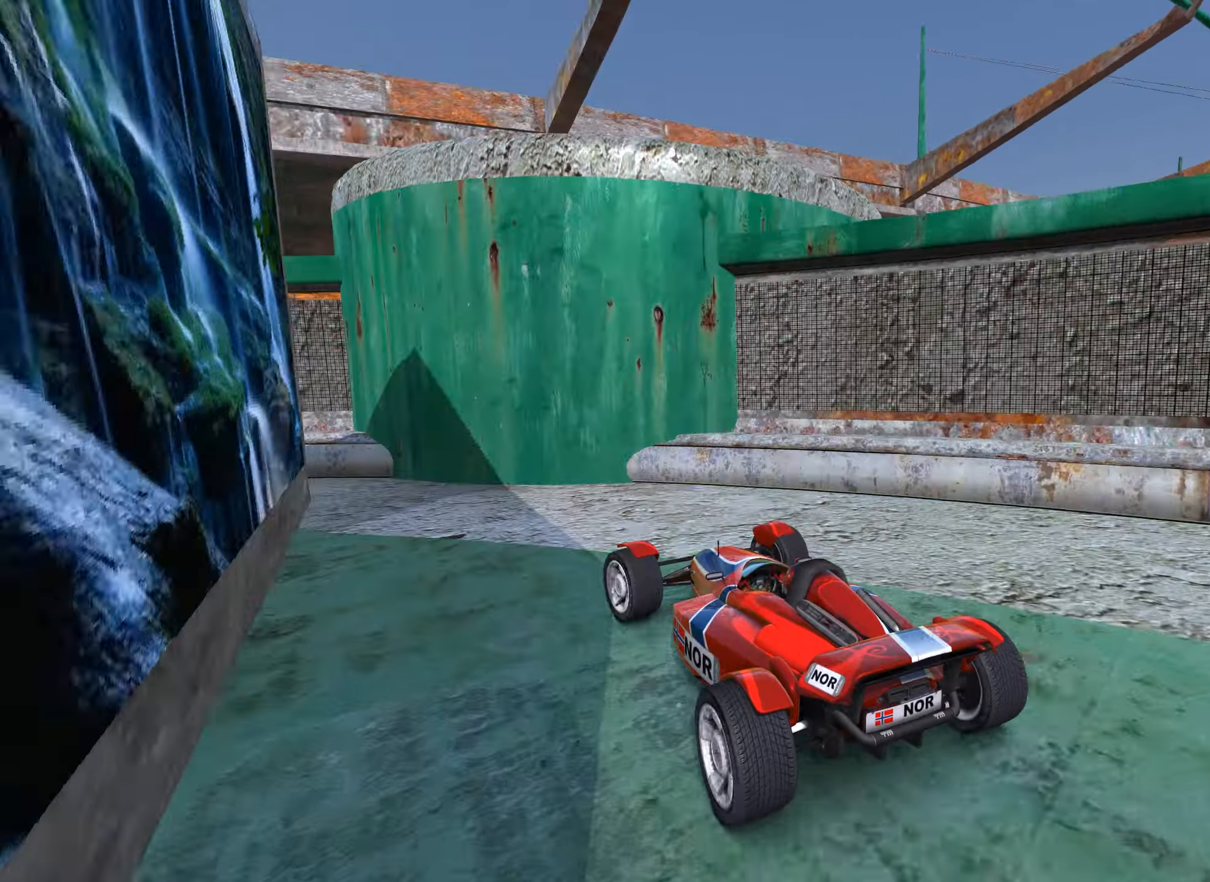
{"keys": ["left", "up"], "events": [[183, "left", "down"]]}
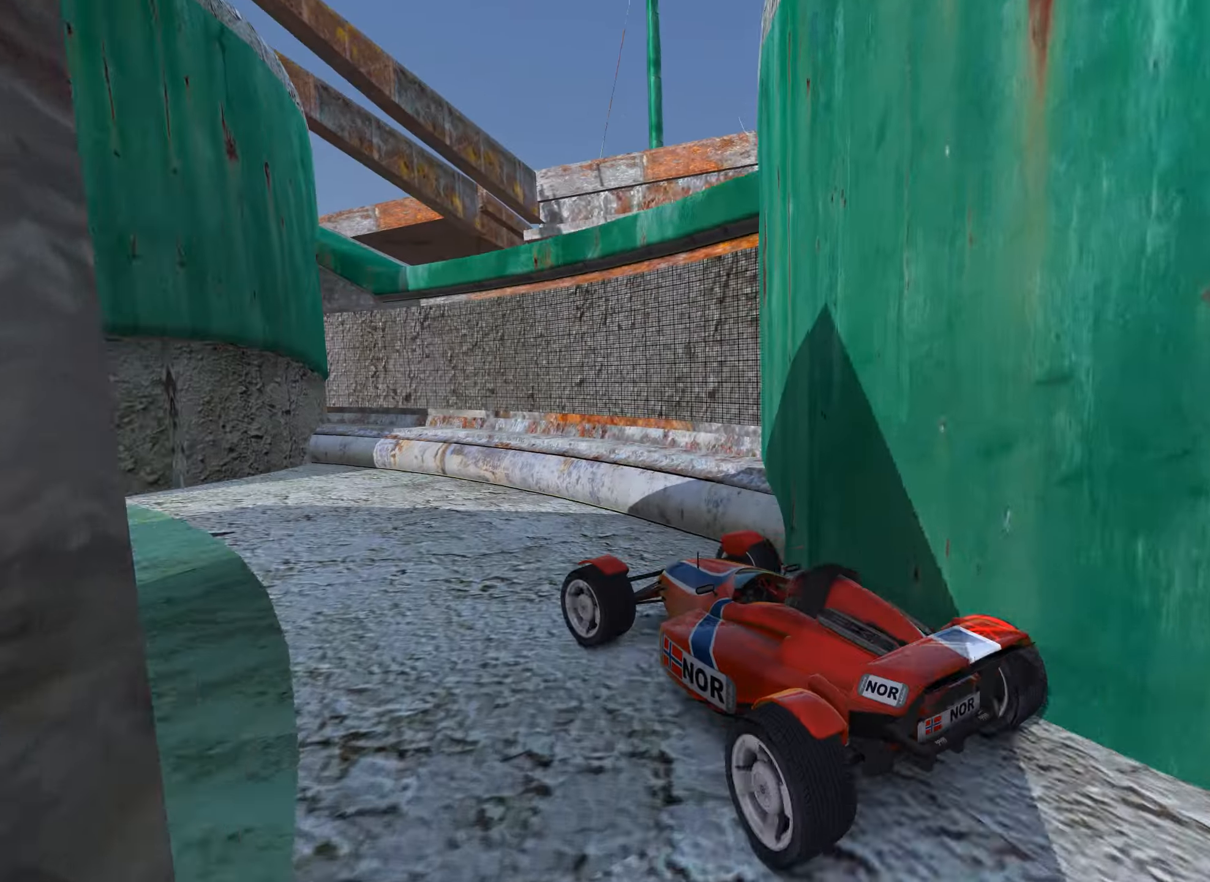
{"keys": ["left", "up"], "events": []}
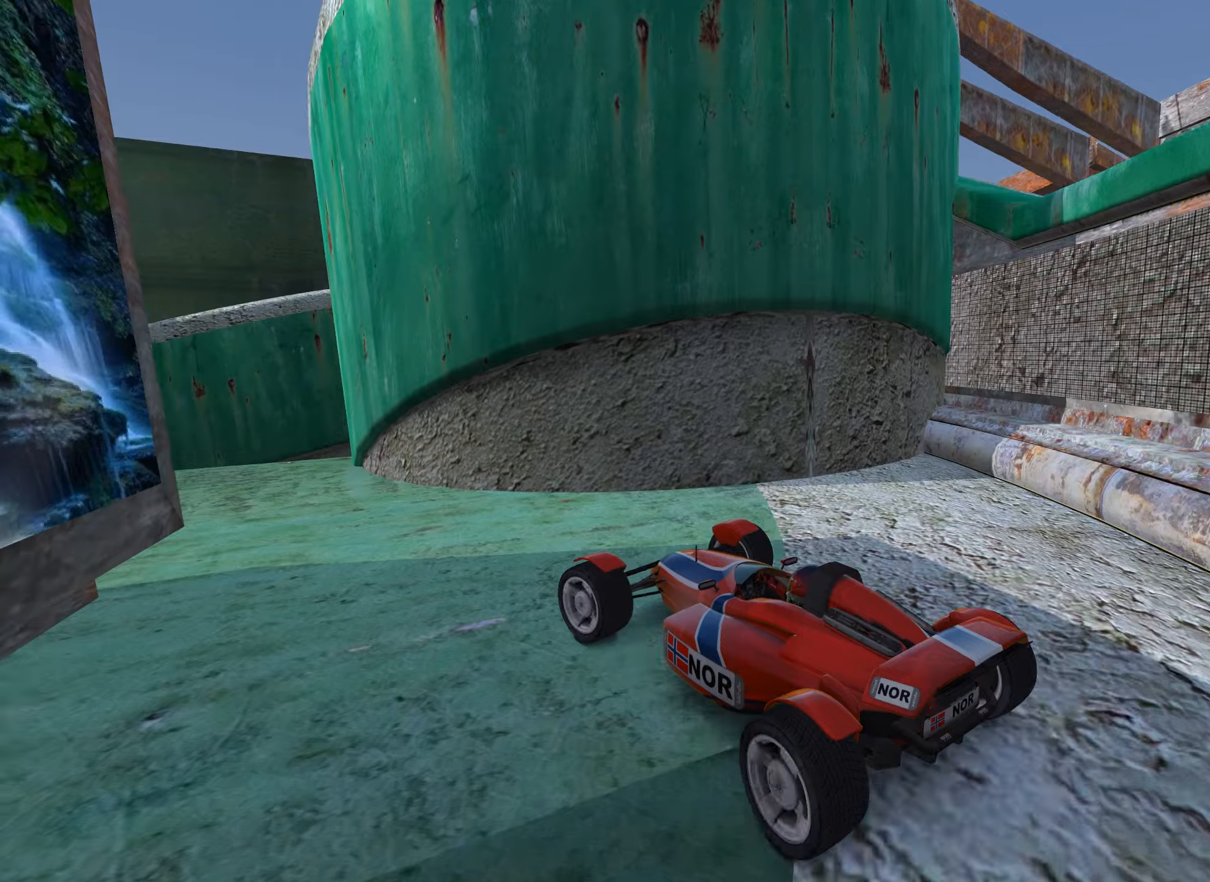
{"keys": ["up"], "events": [[250, "left", "up"]]}
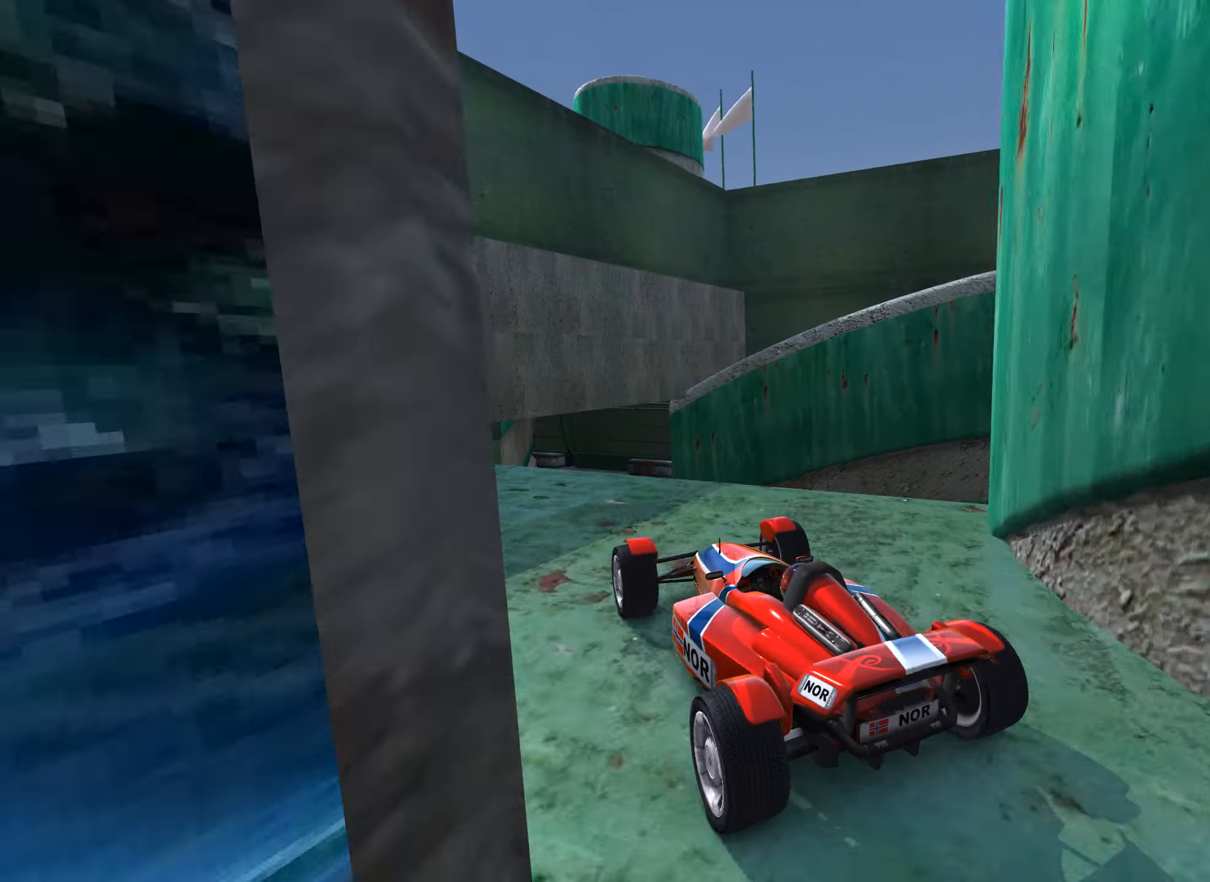
{"keys": ["right"], "events": [[100, "right", "down"], [167, "right", "up"], [317, "right", "down"], [450, "up", "up"]]}
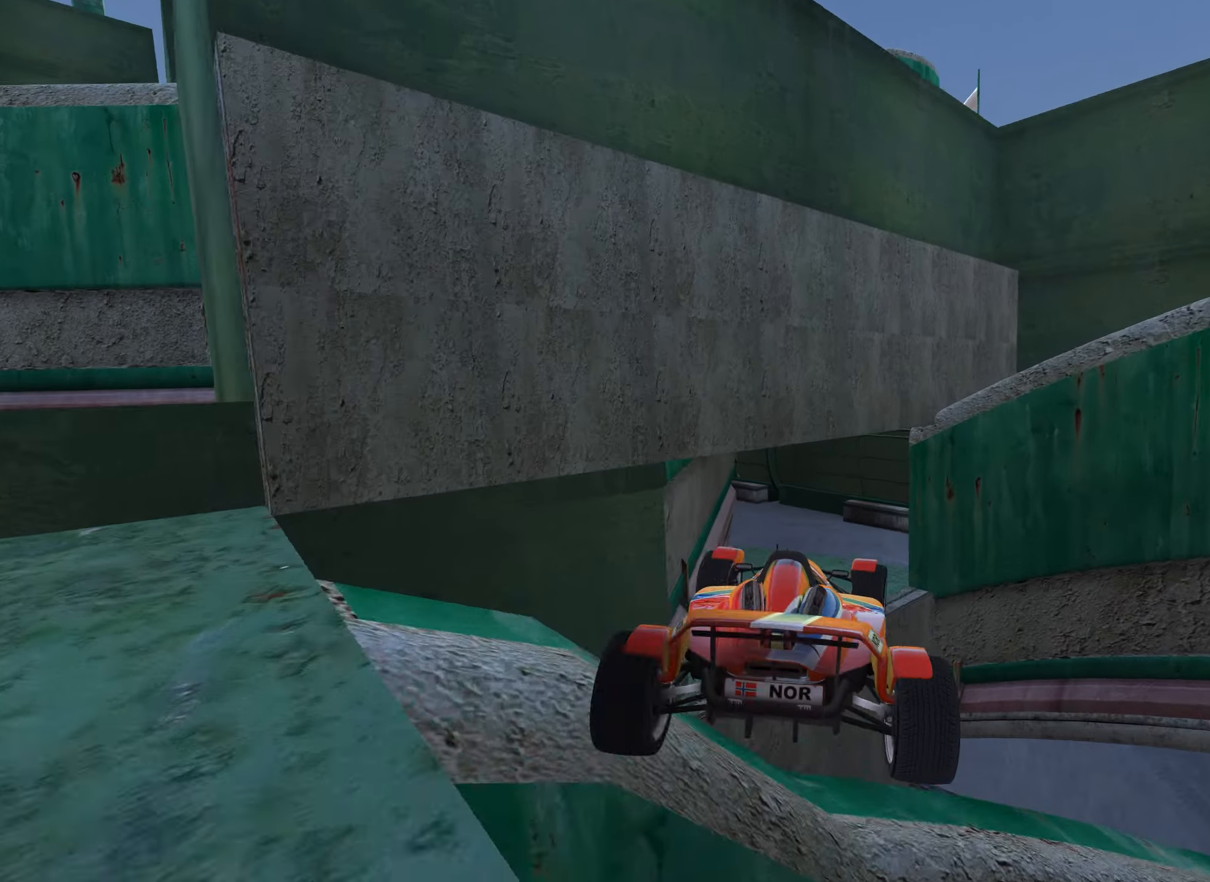
{"keys": ["left"], "events": [[17, "down", "down"], [50, "right", "up"], [117, "left", "down"], [317, "down", "up"]]}
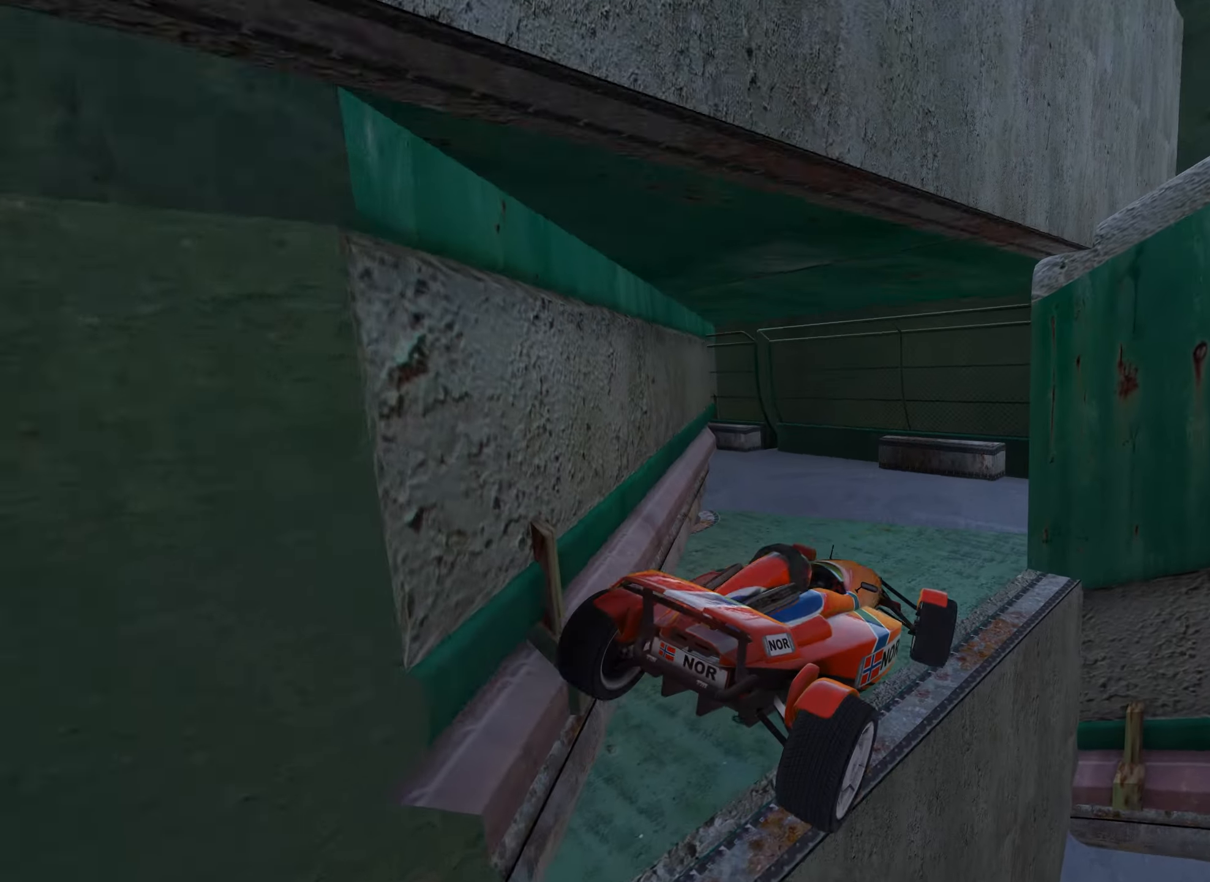
{"keys": ["down", "right"], "events": [[17, "down", "down"], [50, "left", "up"], [250, "right", "down"], [434, "right", "up"], [500, "right", "down"]]}
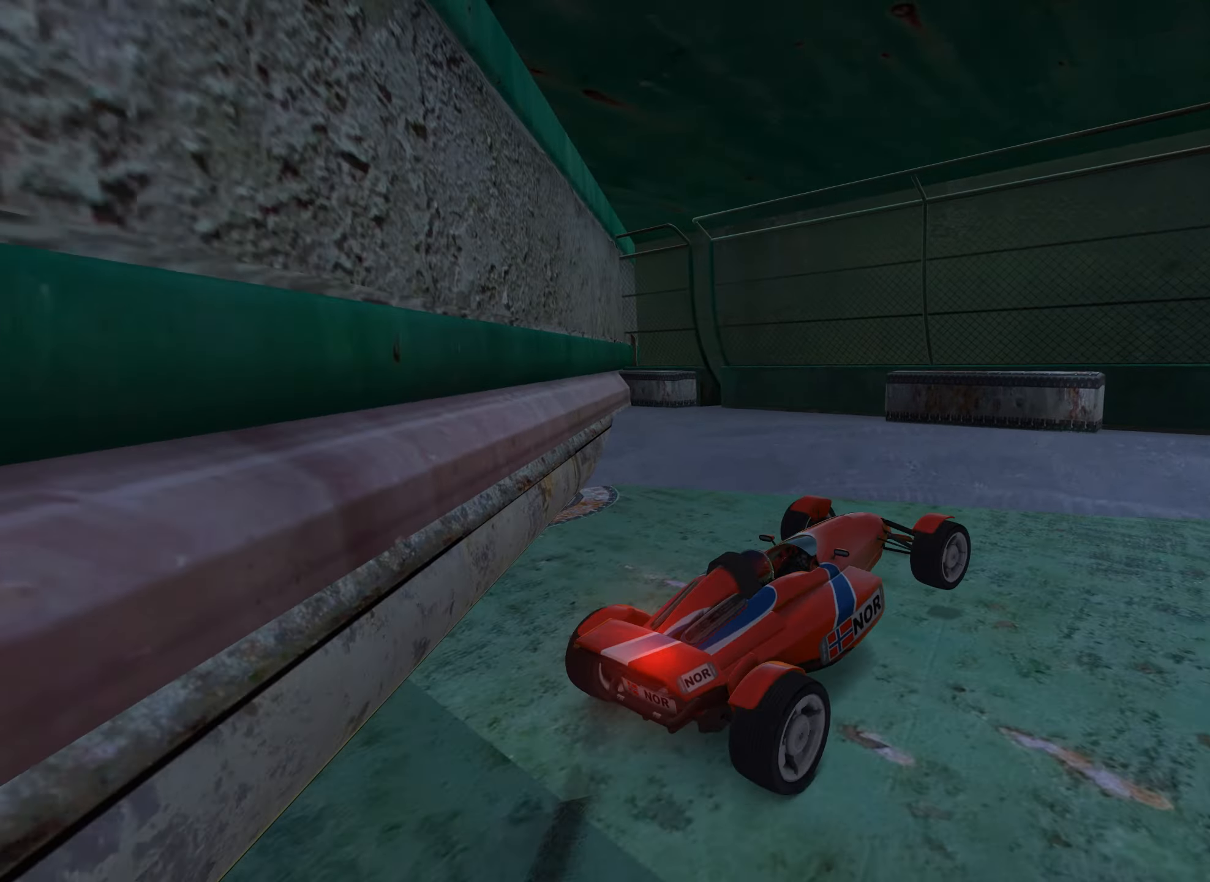
{"keys": ["right", "up"], "events": [[17, "right", "up"], [117, "right", "down"], [167, "right", "up"], [200, "down", "up"], [200, "right", "down"], [484, "up", "down"]]}
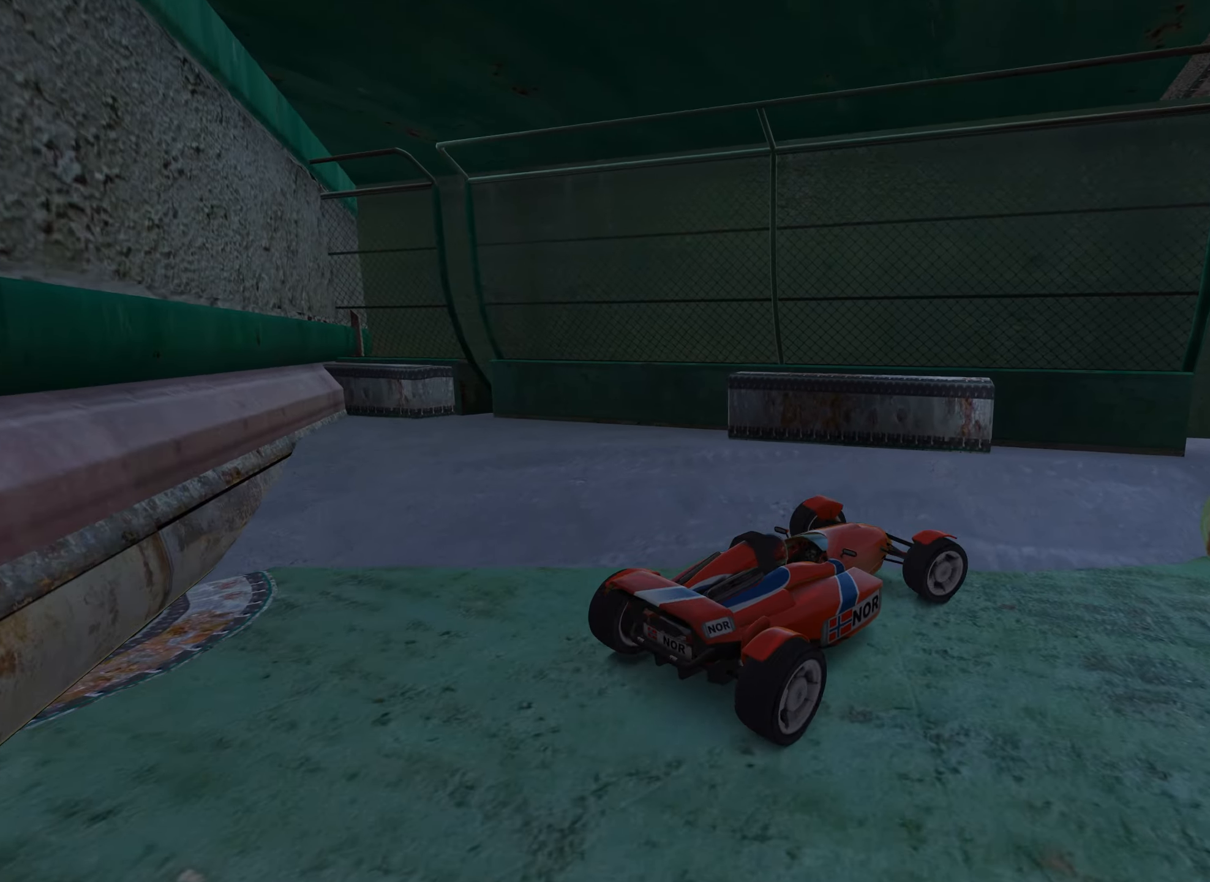
{"keys": ["right", "up"], "events": [[167, "right", "up"], [434, "right", "down"]]}
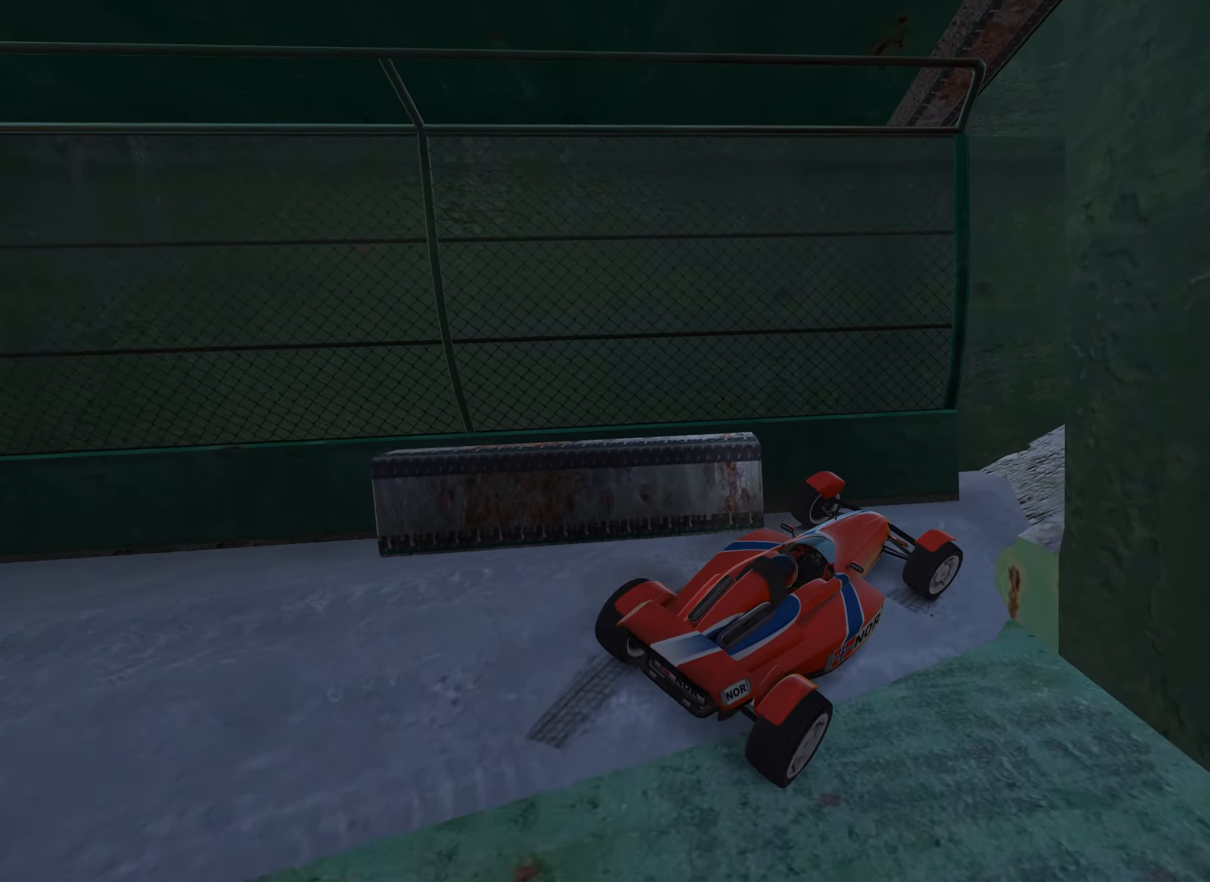
{"keys": ["up"], "events": [[217, "right", "up"], [267, "left", "down"], [450, "left", "up"]]}
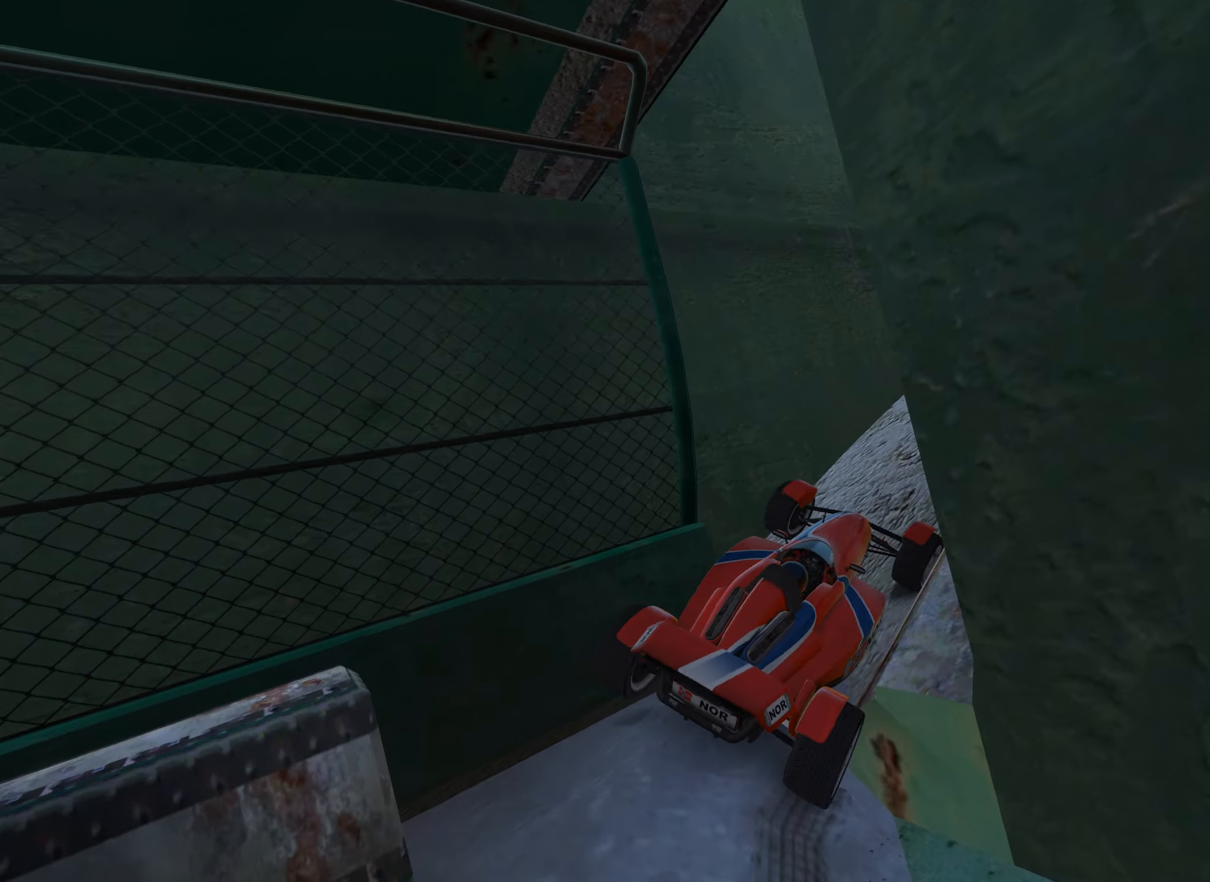
{"keys": ["up"], "events": [[217, "left", "down"], [417, "left", "up"]]}
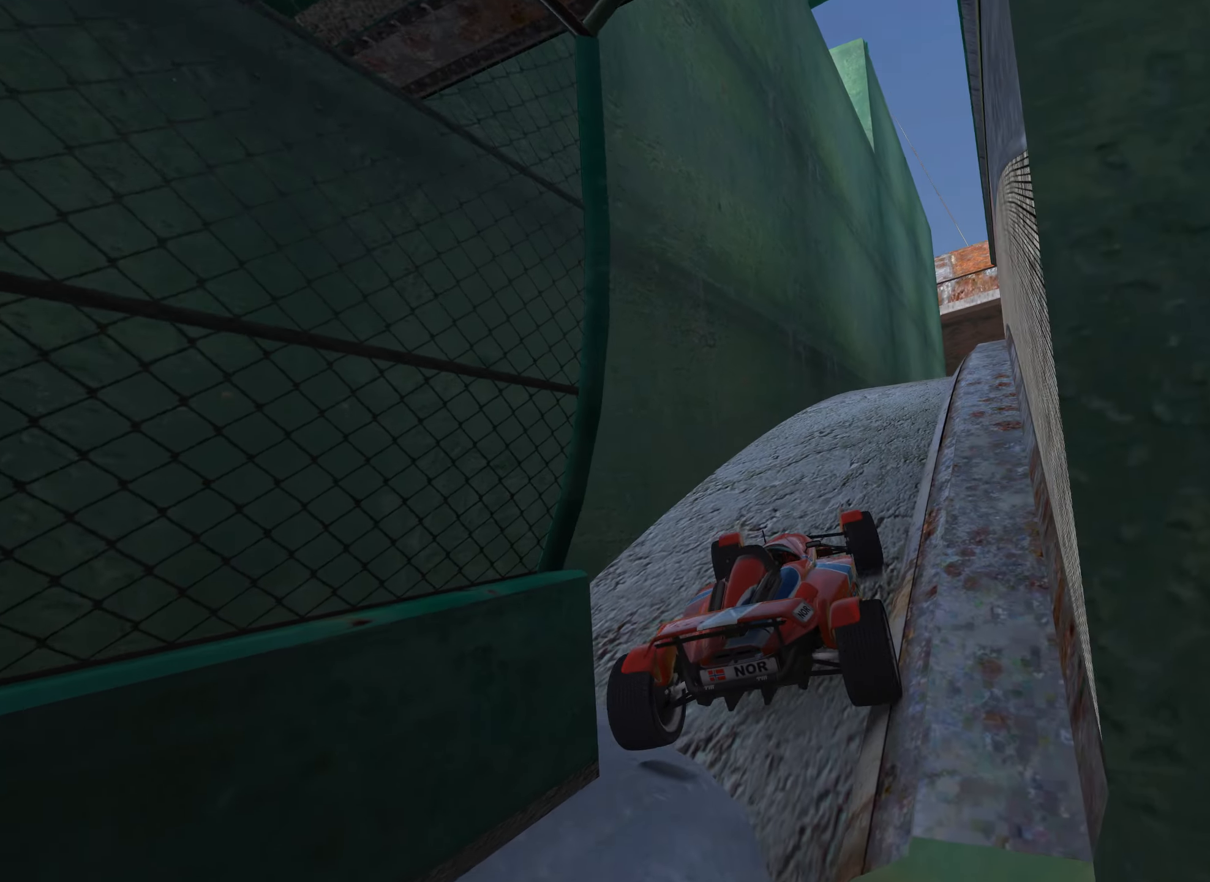
{"keys": ["up"], "events": [[284, "right", "down"], [434, "right", "up"]]}
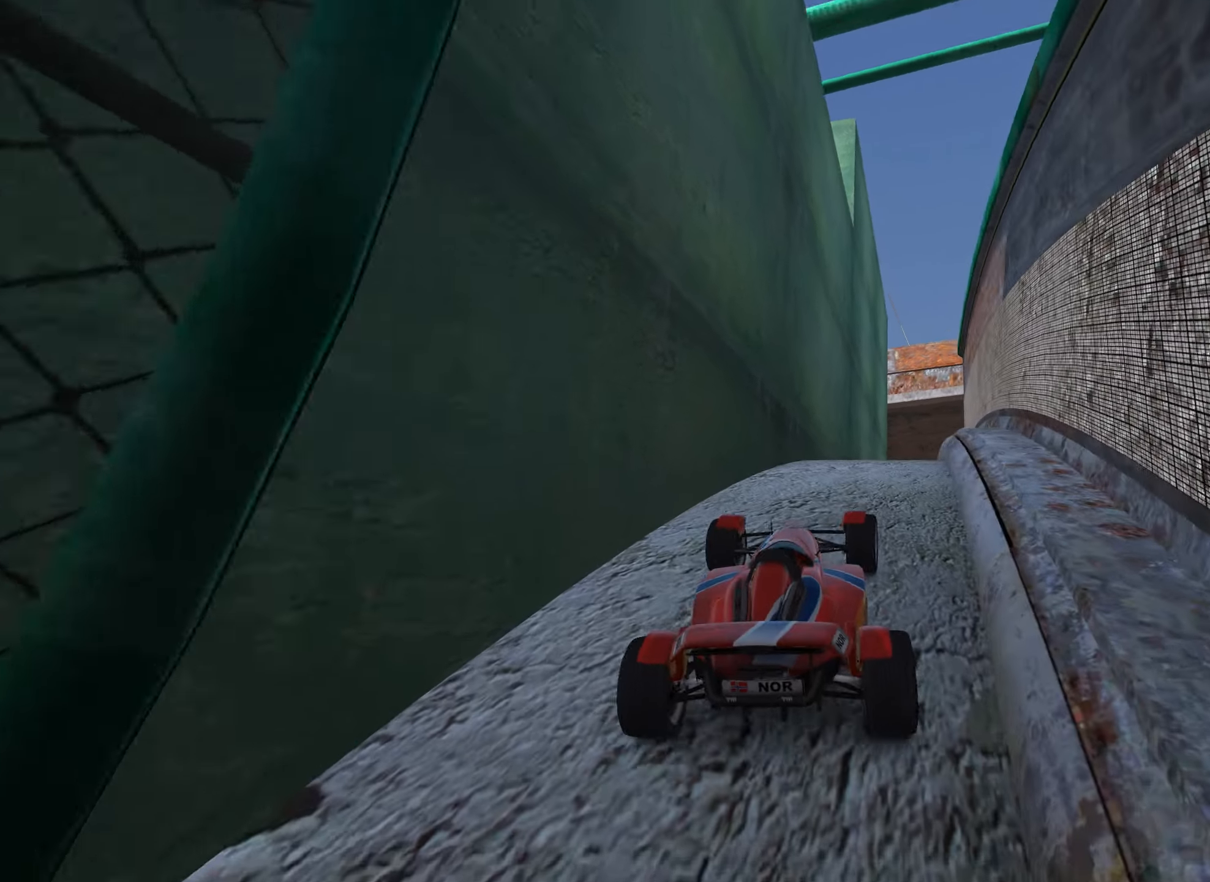
{"keys": ["up"], "events": [[134, "right", "down"], [217, "right", "up"]]}
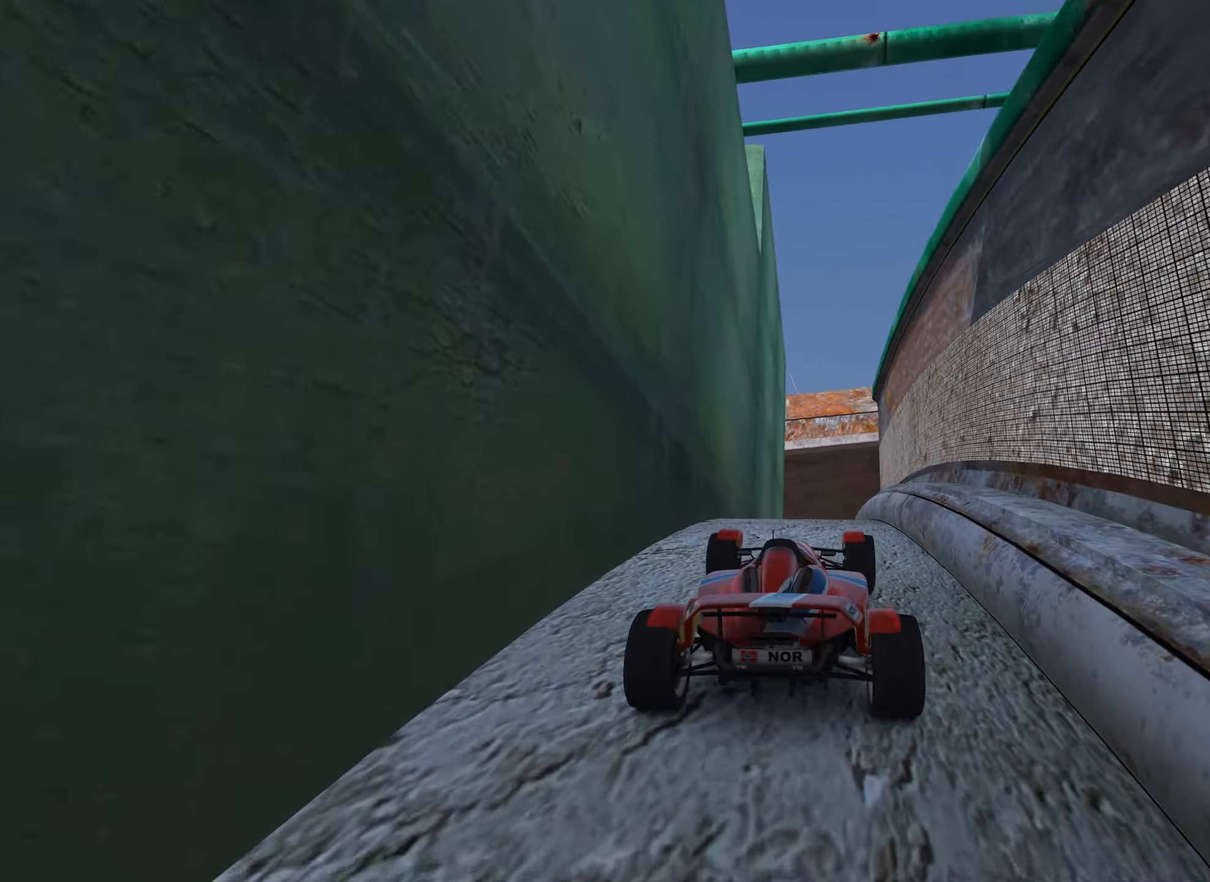
{"keys": ["up"], "events": [[400, "left", "down"], [500, "left", "up"]]}
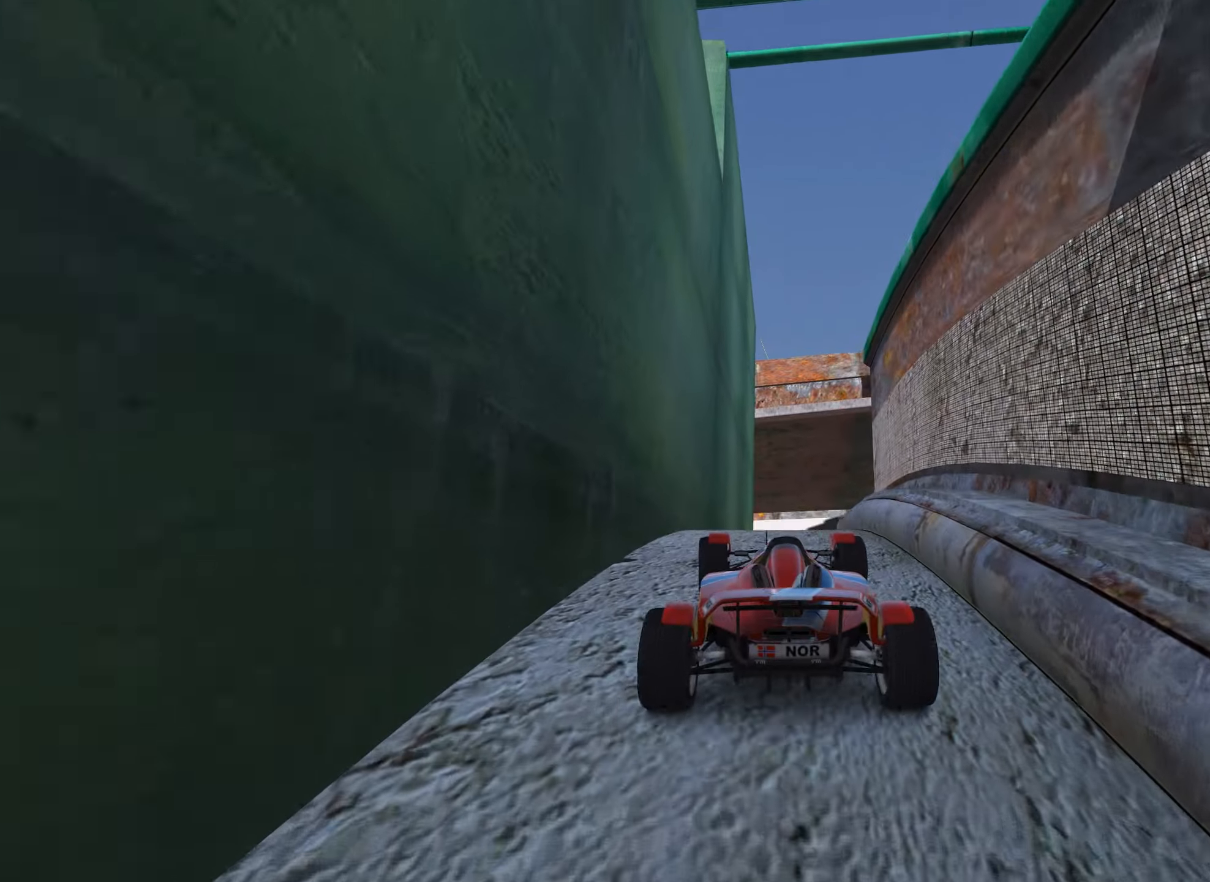
{"keys": ["up"], "events": [[250, "right", "down"], [350, "right", "up"]]}
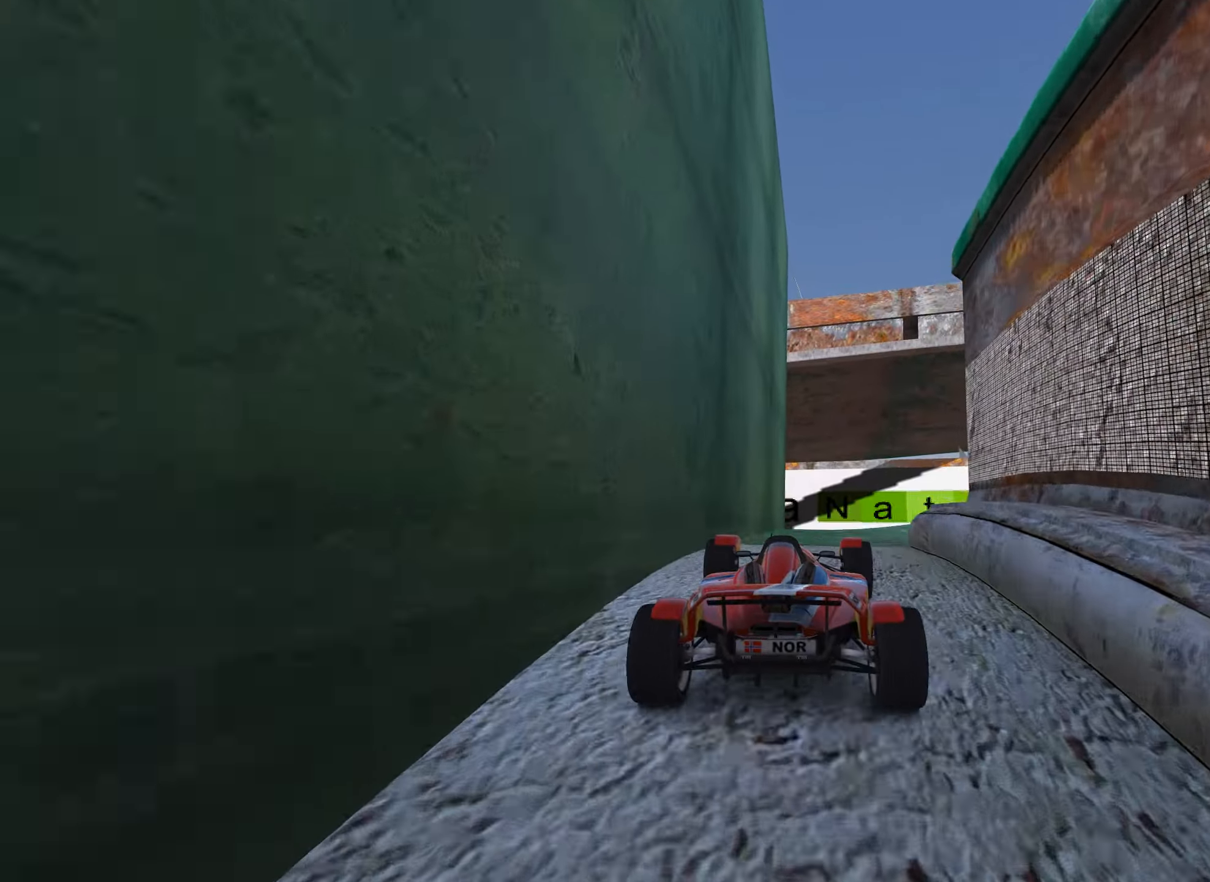
{"keys": ["right"], "events": [[100, "right", "down"], [350, "up", "up"], [366, "up", "down"], [483, "up", "up"]]}
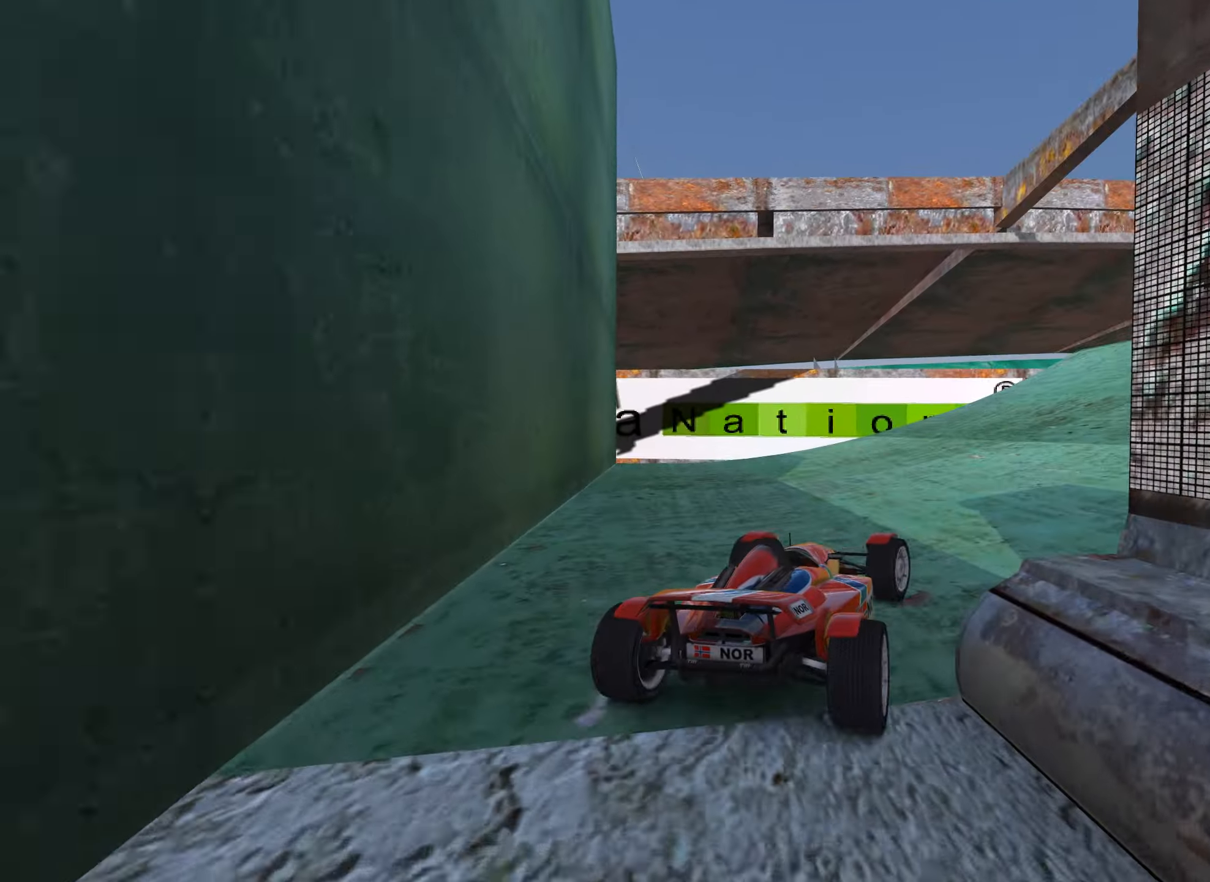
{"keys": ["right", "up"], "events": [[16, "up", "down"], [200, "right", "up"], [283, "right", "down"]]}
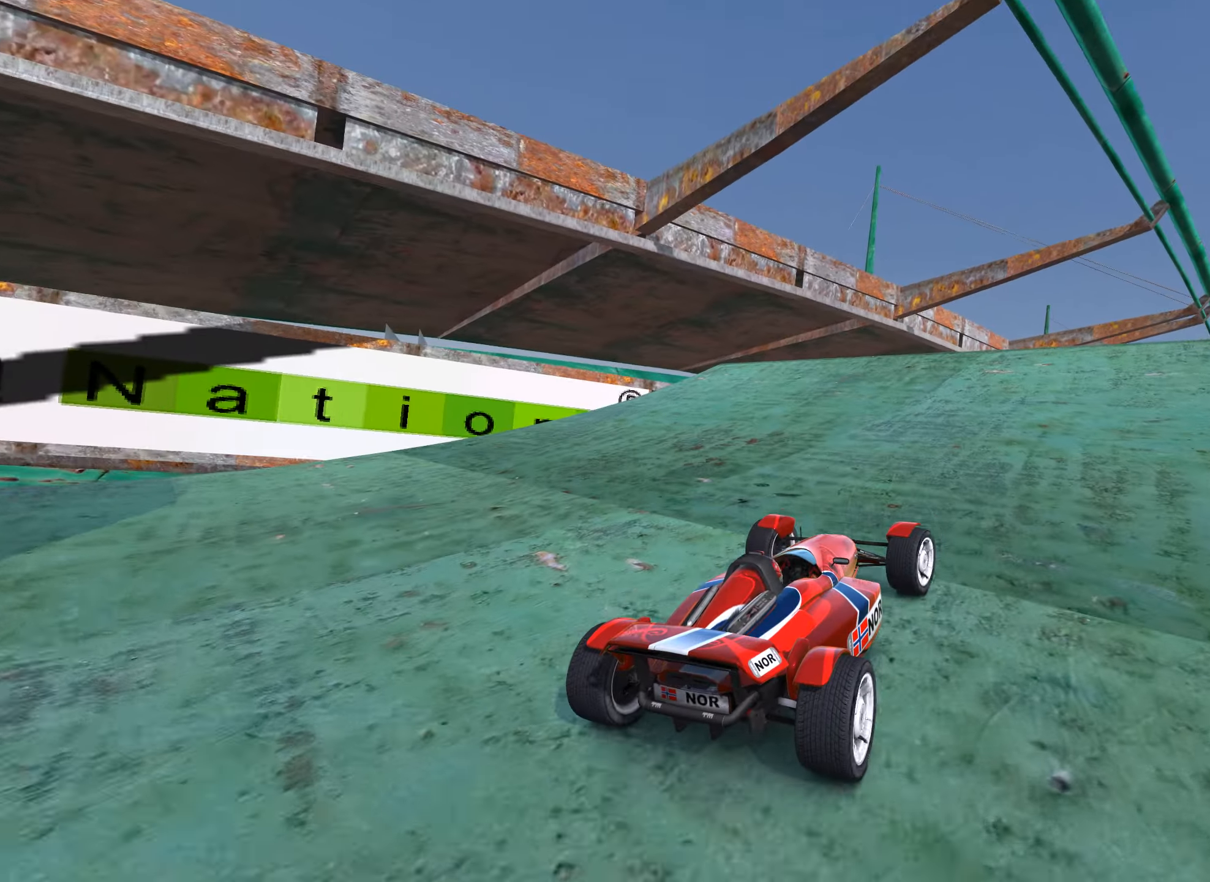
{"keys": [], "events": [[150, "up", "up"], [233, "right", "up"]]}
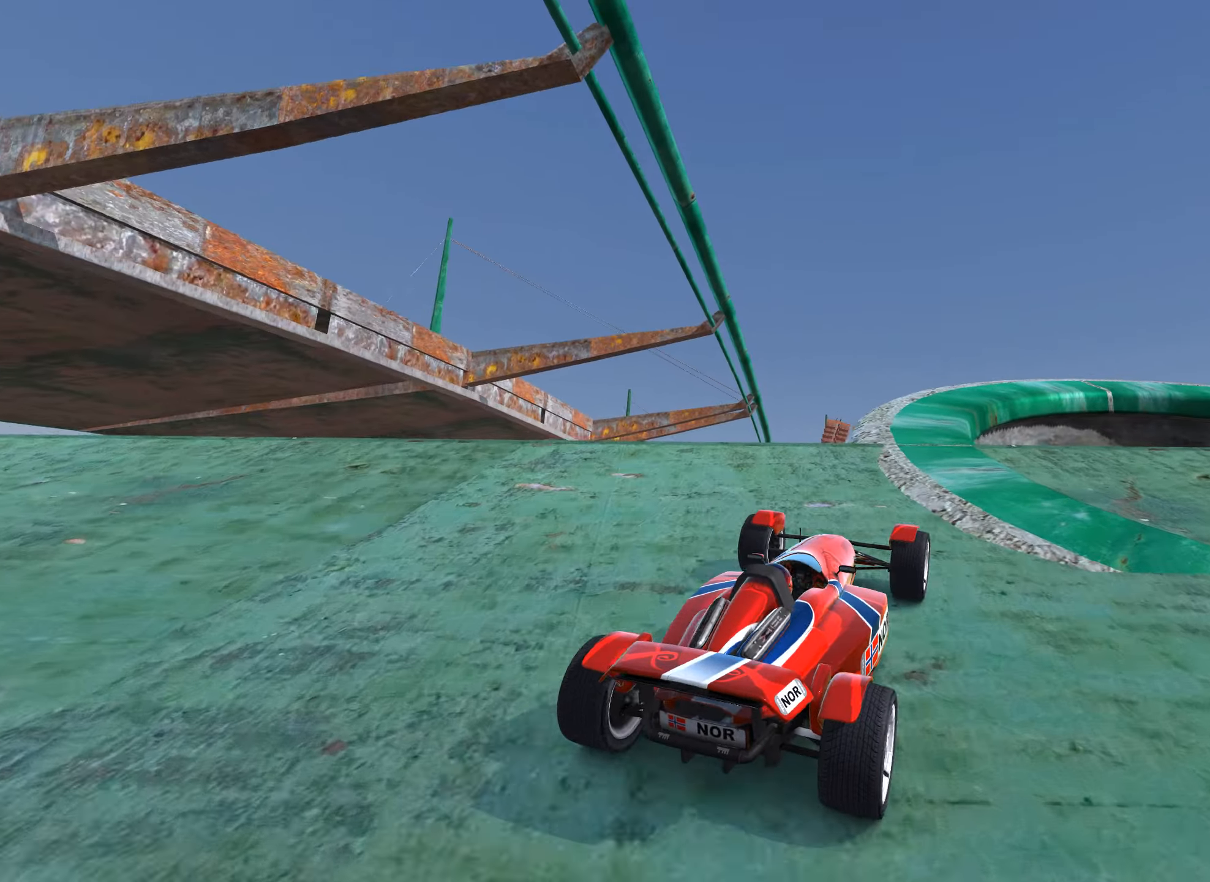
{"keys": ["up"], "events": [[16, "left", "down"], [66, "left", "up"], [416, "up", "down"]]}
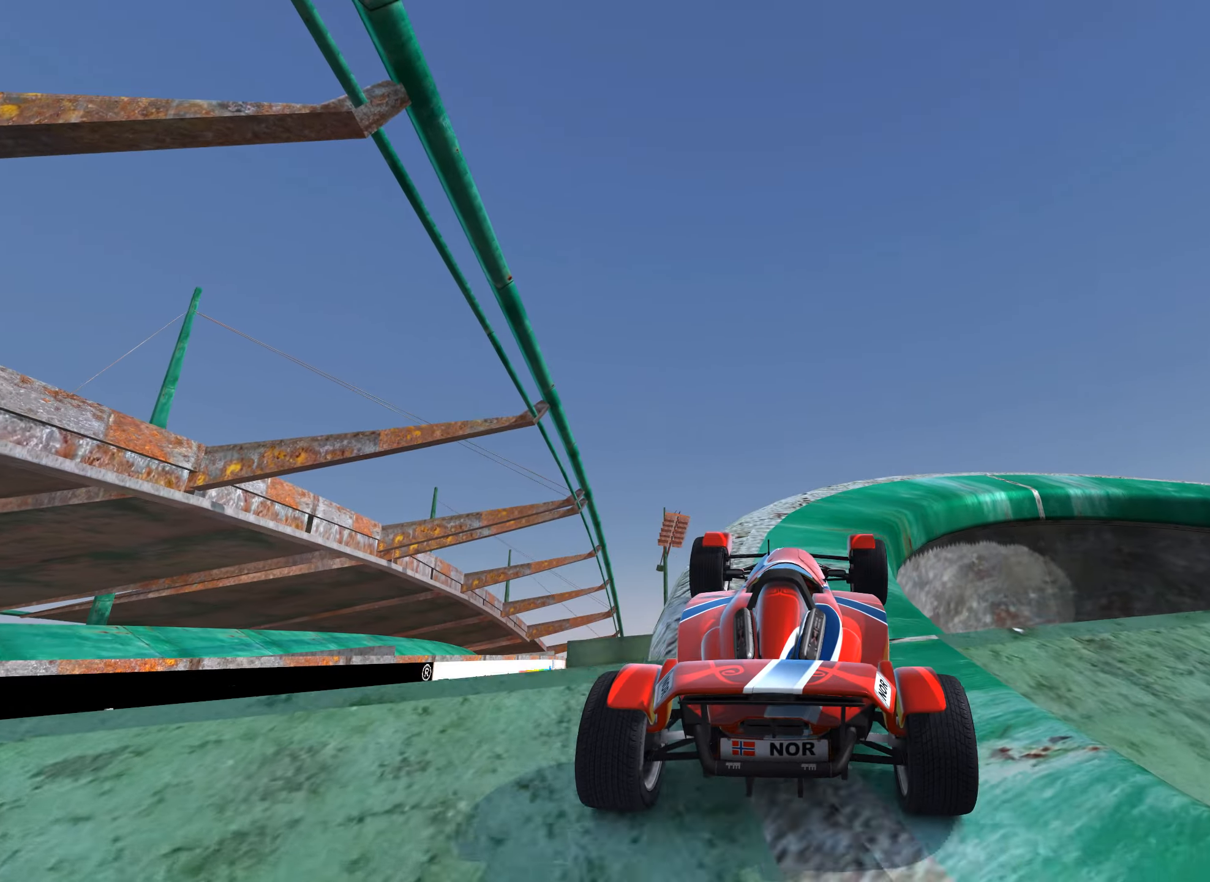
{"keys": ["right", "up"], "events": [[50, "right", "down"]]}
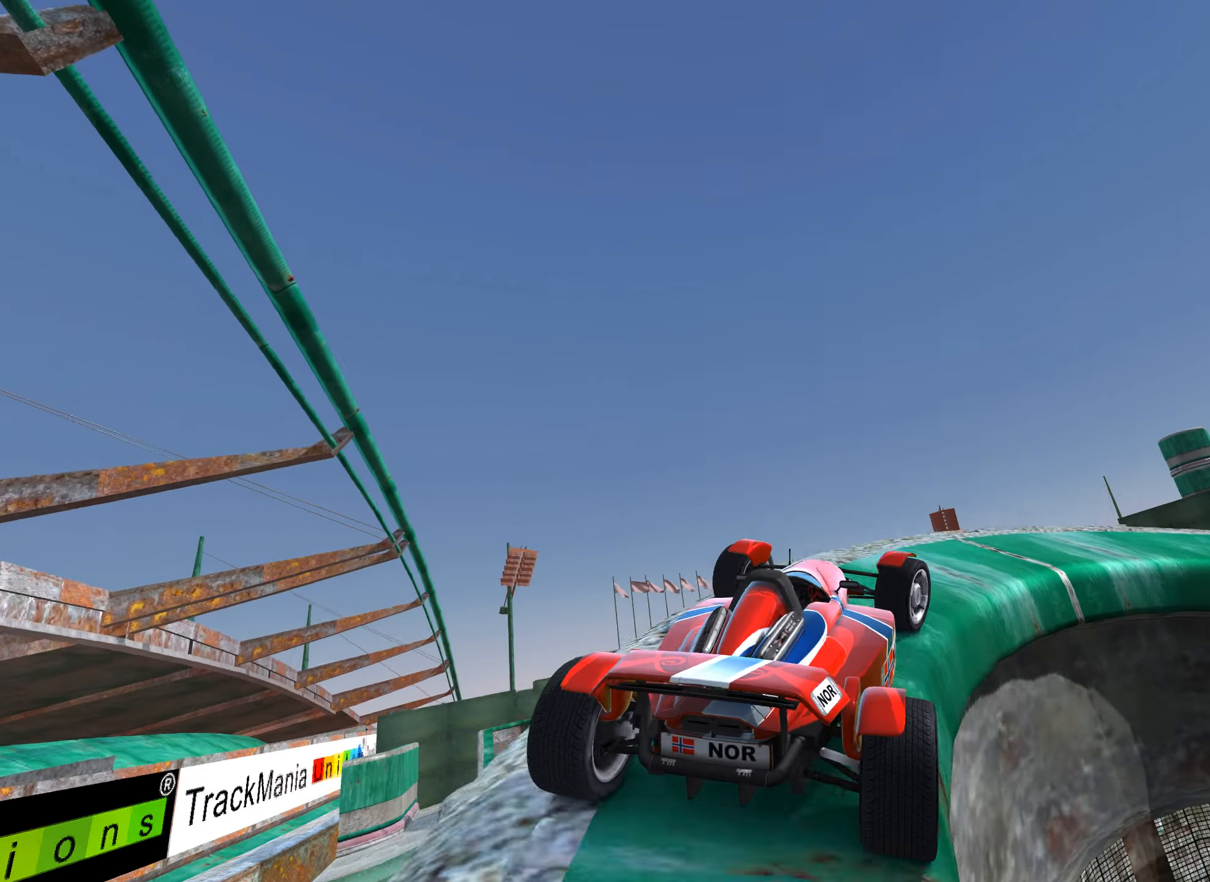
{"keys": ["left", "up"], "events": [[33, "up", "up"], [150, "up", "down"], [266, "right", "up"], [466, "left", "down"]]}
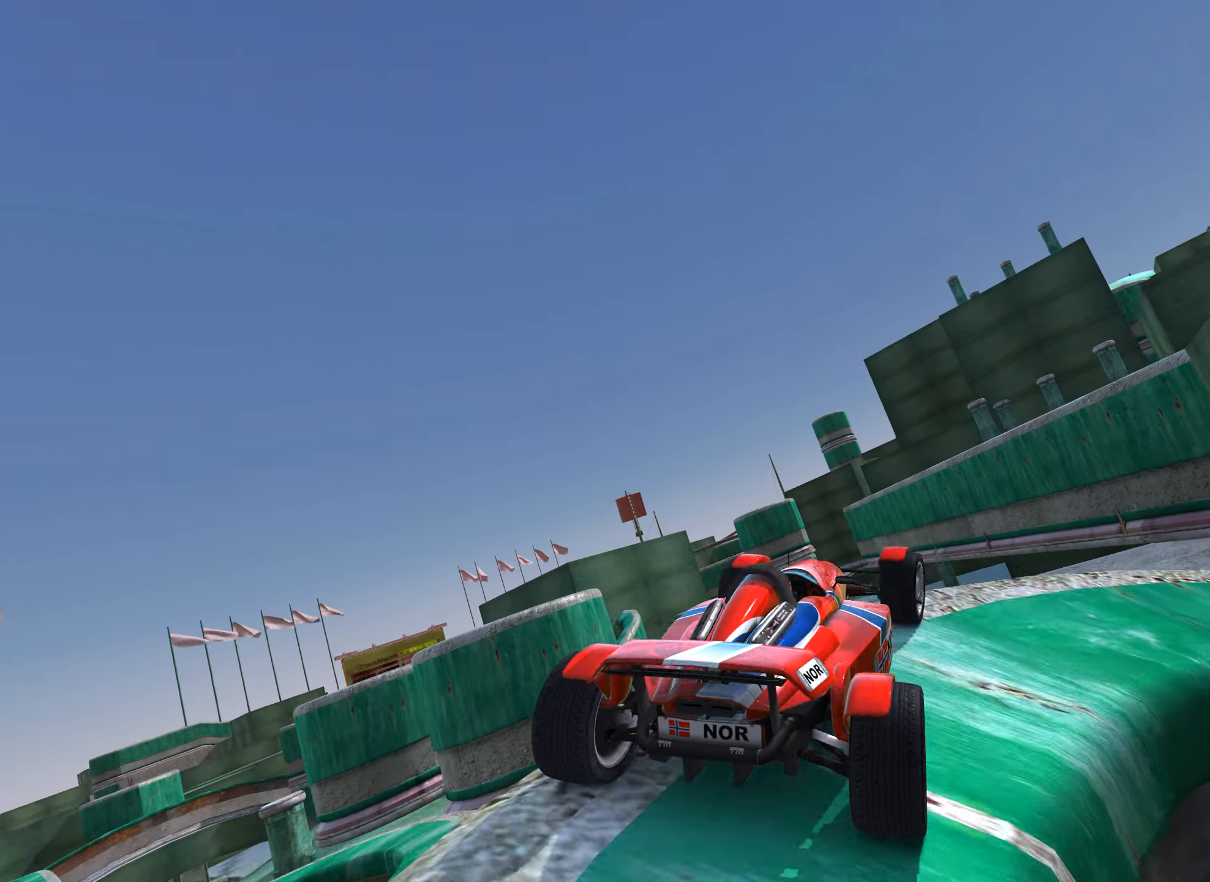
{"keys": ["down", "left", "up"], "events": [[50, "left", "up"], [150, "right", "down"], [250, "right", "up"], [266, "left", "down"], [366, "down", "down"]]}
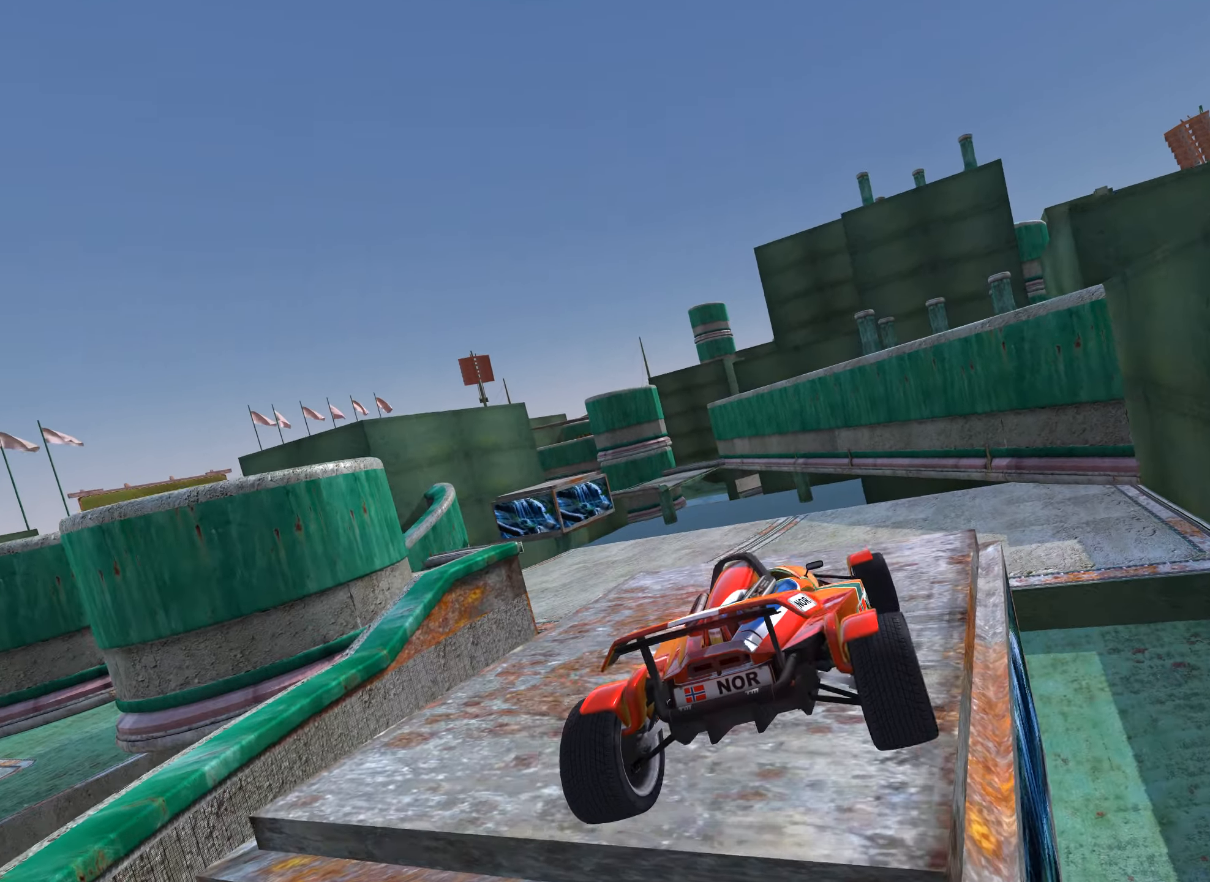
{"keys": ["left", "up"], "events": [[33, "down", "up"], [100, "left", "up"], [166, "right", "down"], [300, "right", "up"], [466, "left", "down"]]}
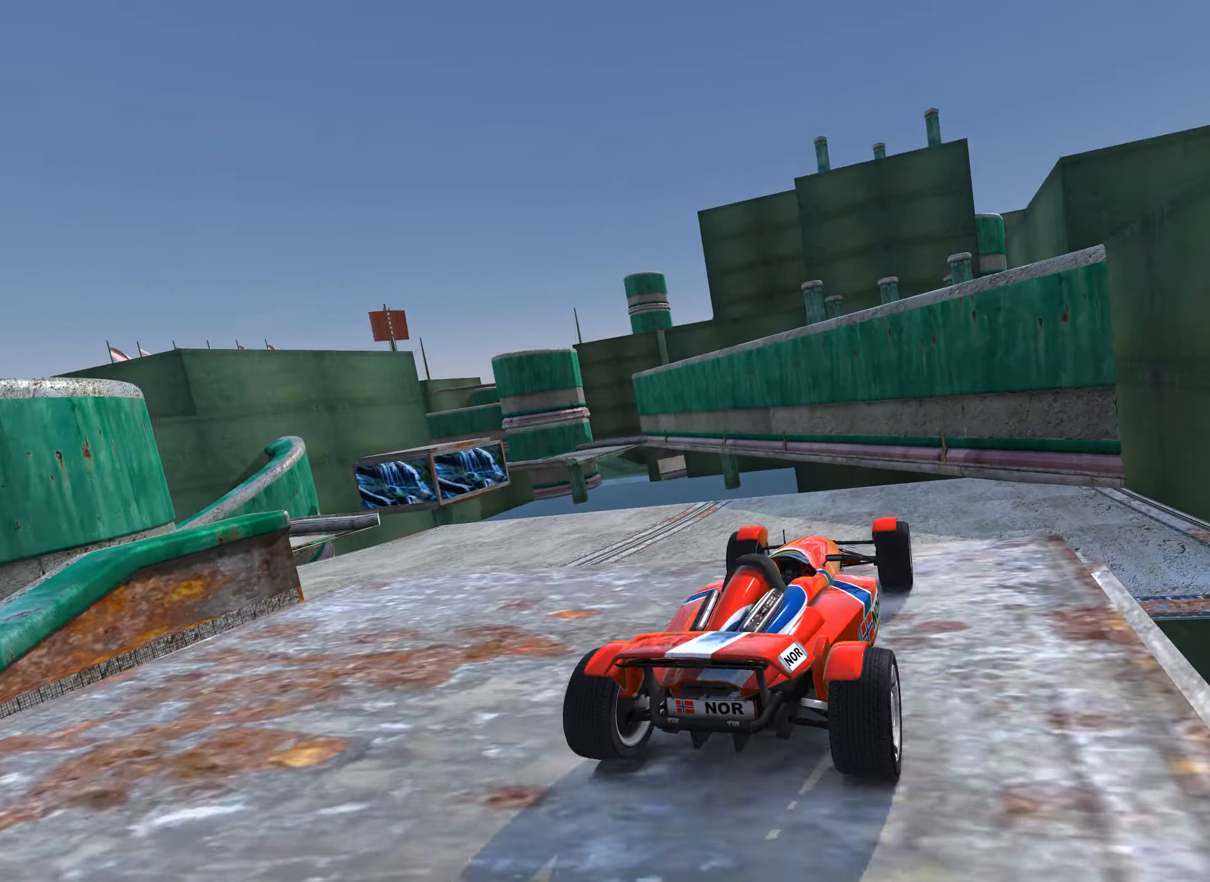
{"keys": ["left"], "events": [[117, "left", "up"], [150, "right", "down"], [300, "down", "down"], [433, "left", "down"], [467, "down", "up"], [467, "right", "up"], [483, "up", "up"]]}
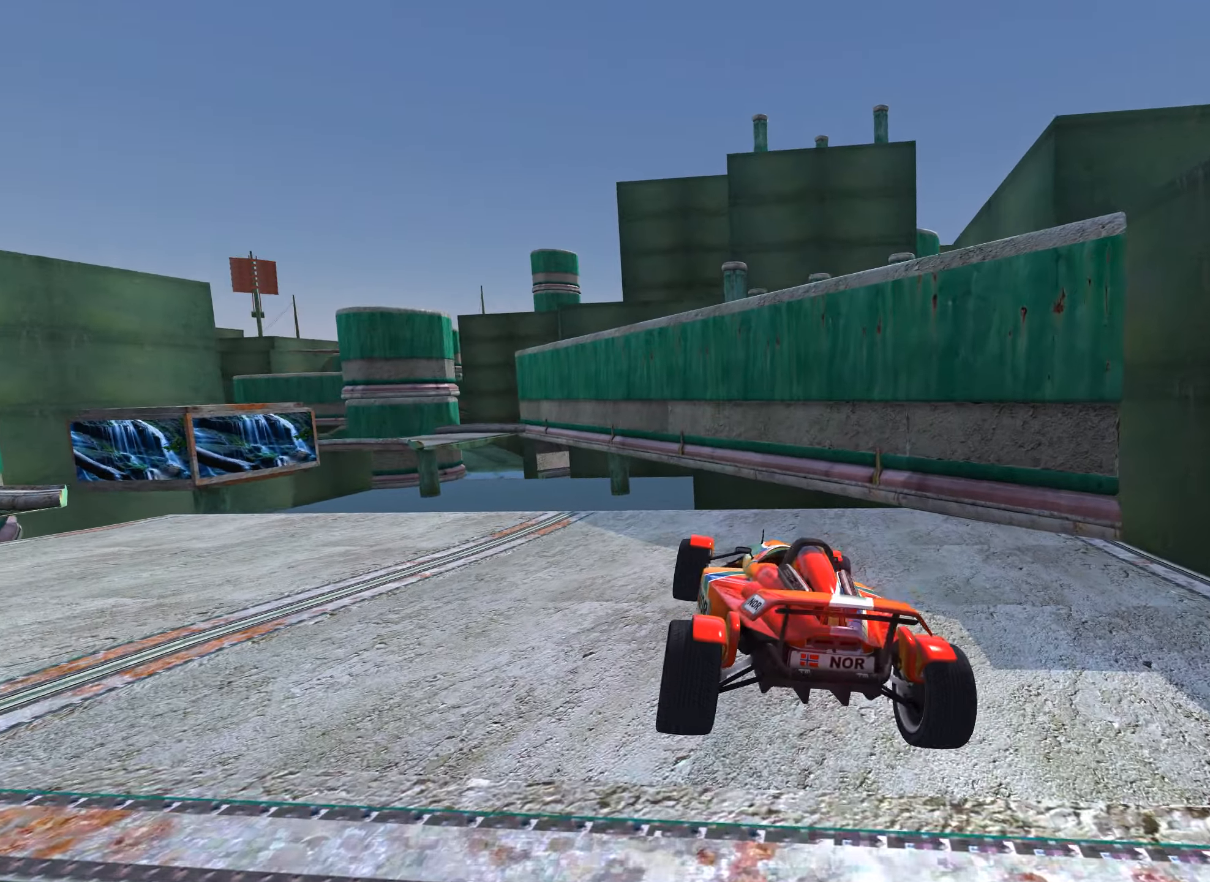
{"keys": ["left", "up"], "events": [[217, "up", "down"]]}
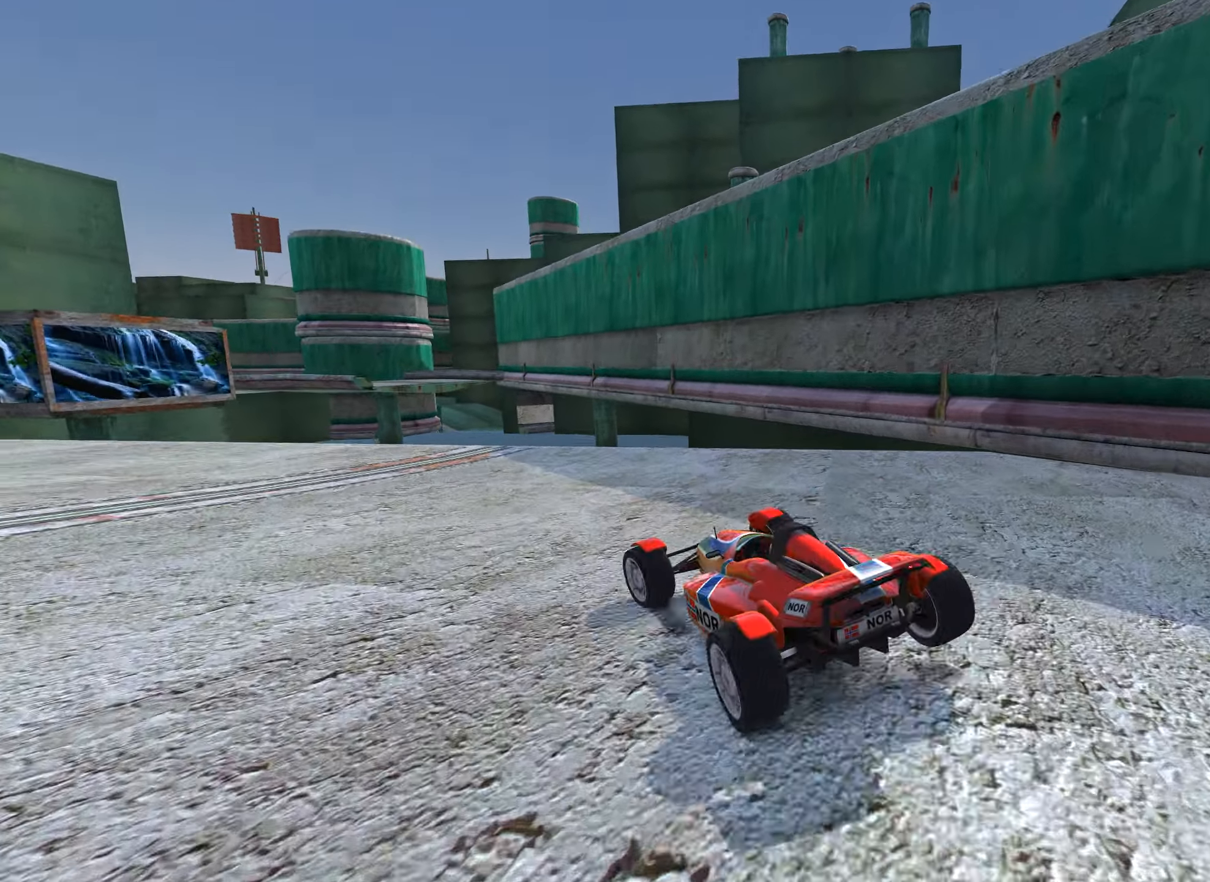
{"keys": ["left", "up"], "events": []}
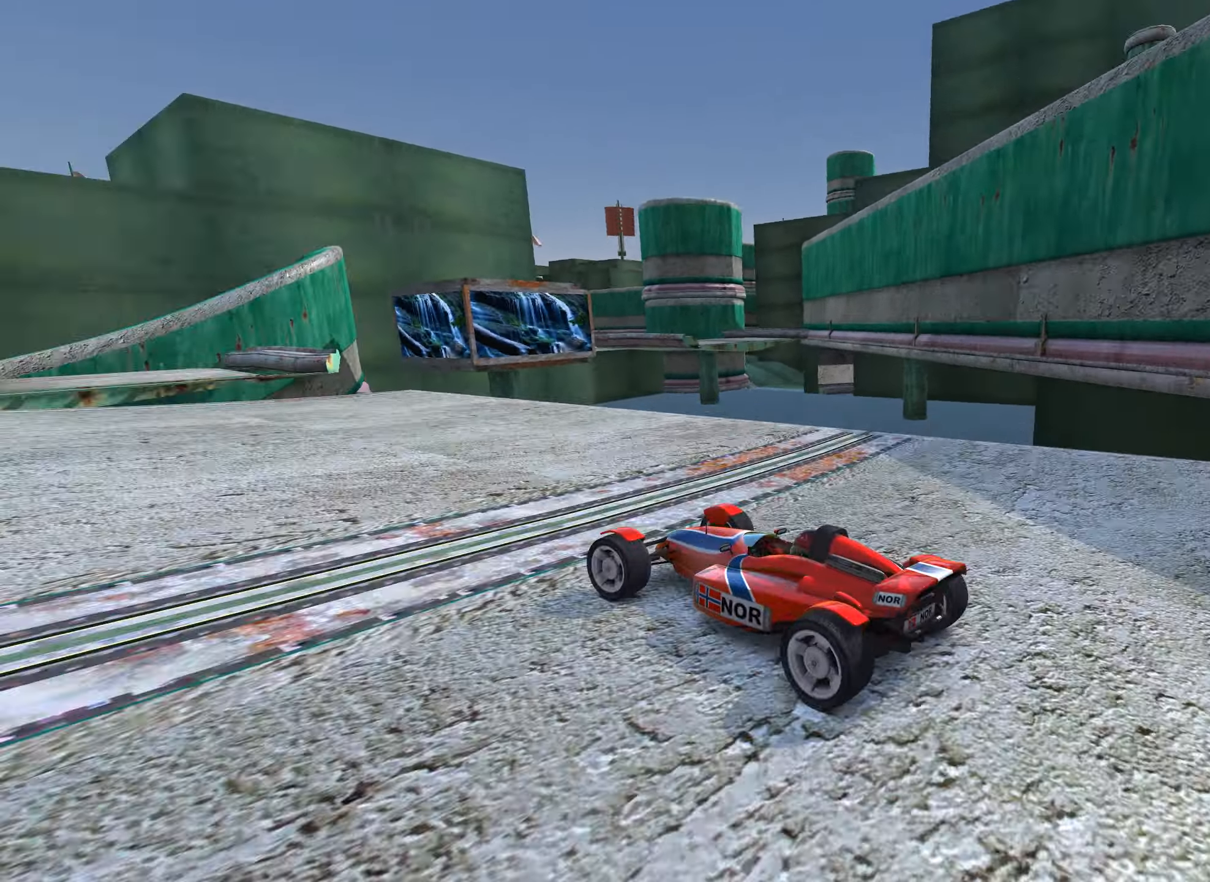
{"keys": ["up"], "events": [[133, "left", "up"], [400, "right", "down"], [483, "right", "up"]]}
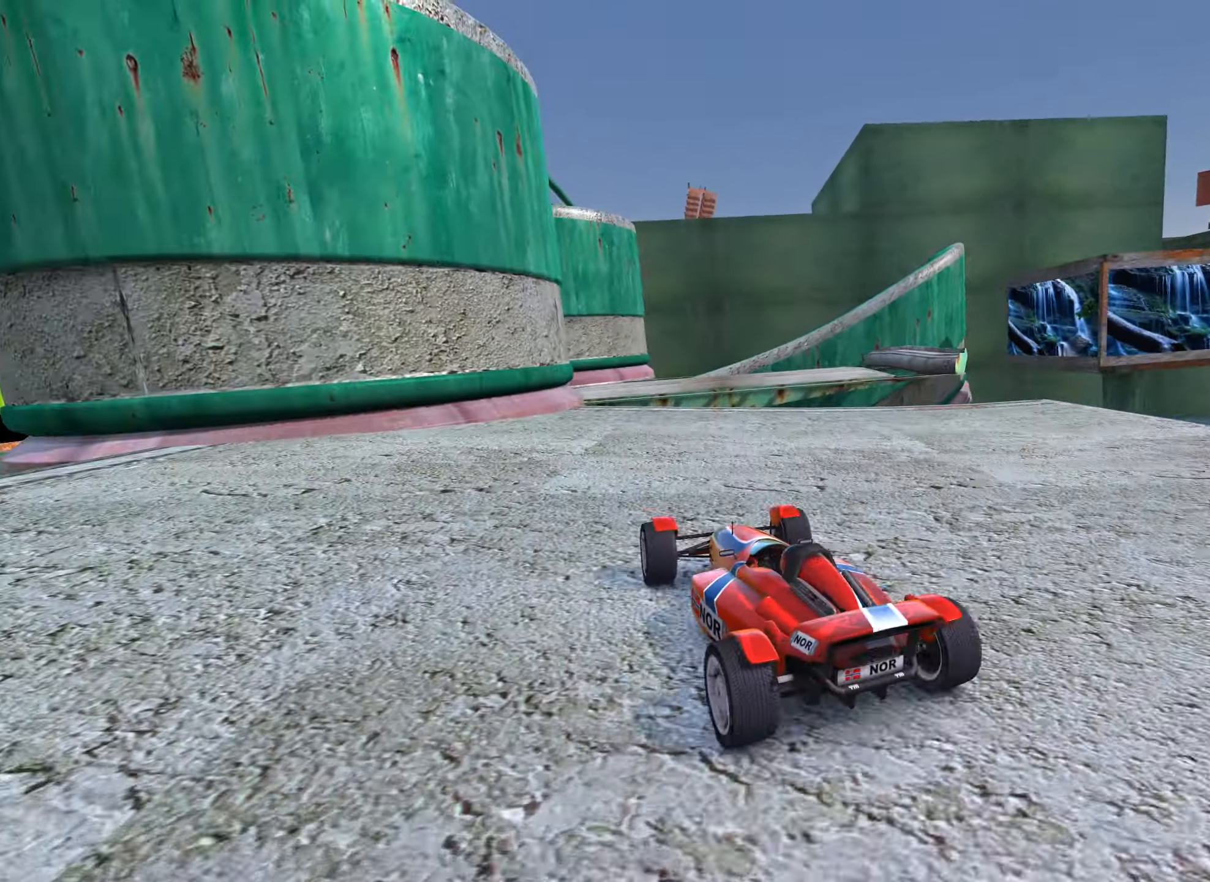
{"keys": ["left", "up"], "events": [[267, "left", "down"]]}